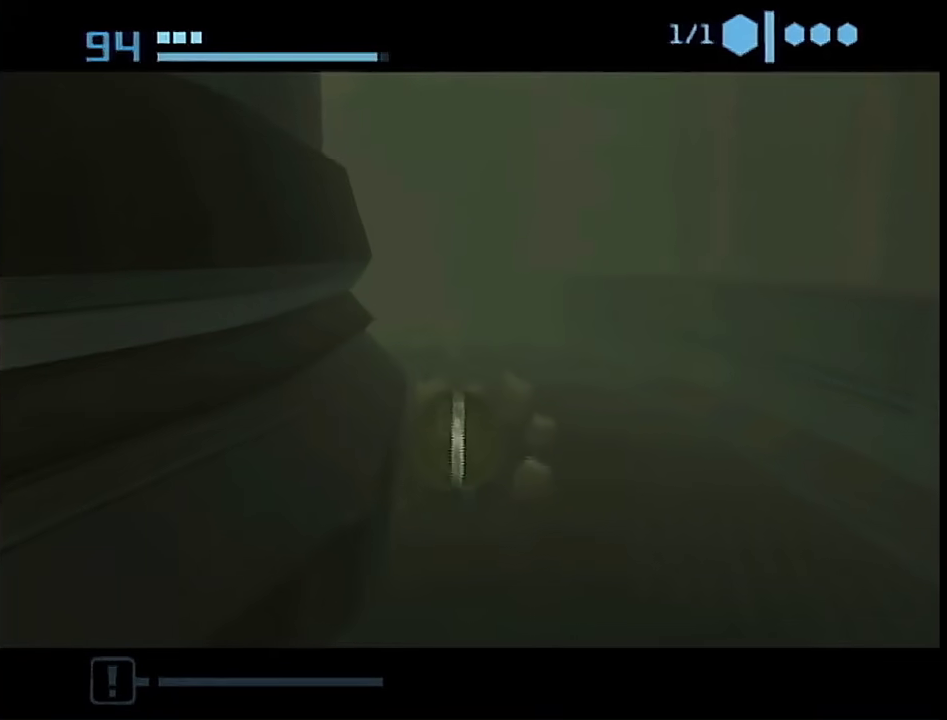
Gameplay with a controller (Nintendo layout); each line is a JSON object with the inputs held at the frame after it. "events" lists button and stick changes between this image and that frame as [ms after this image, input, new state], when the widget could be followed in between. This overlay highlights the sticks when they move; stick clicks (L3 R3) are not distinguishable. Not read: L3 R3 Y other_buttons.
{"buttons": [], "left_stick": "up", "right_stick": "center", "events": []}
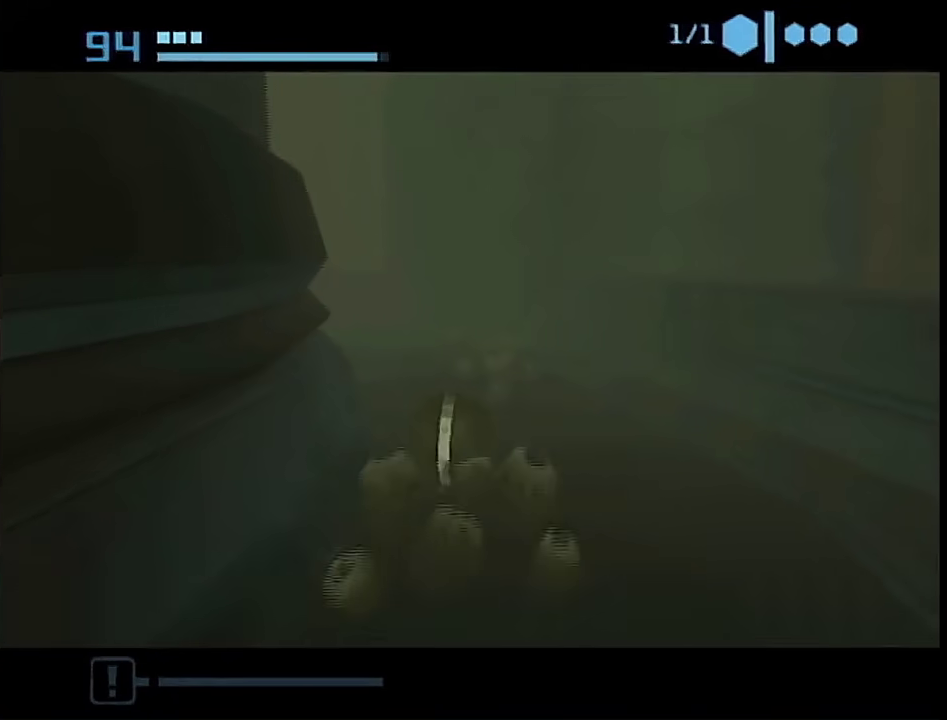
{"buttons": [], "left_stick": "up-left", "right_stick": "center", "events": [[233, "left_stick", "up-left"]]}
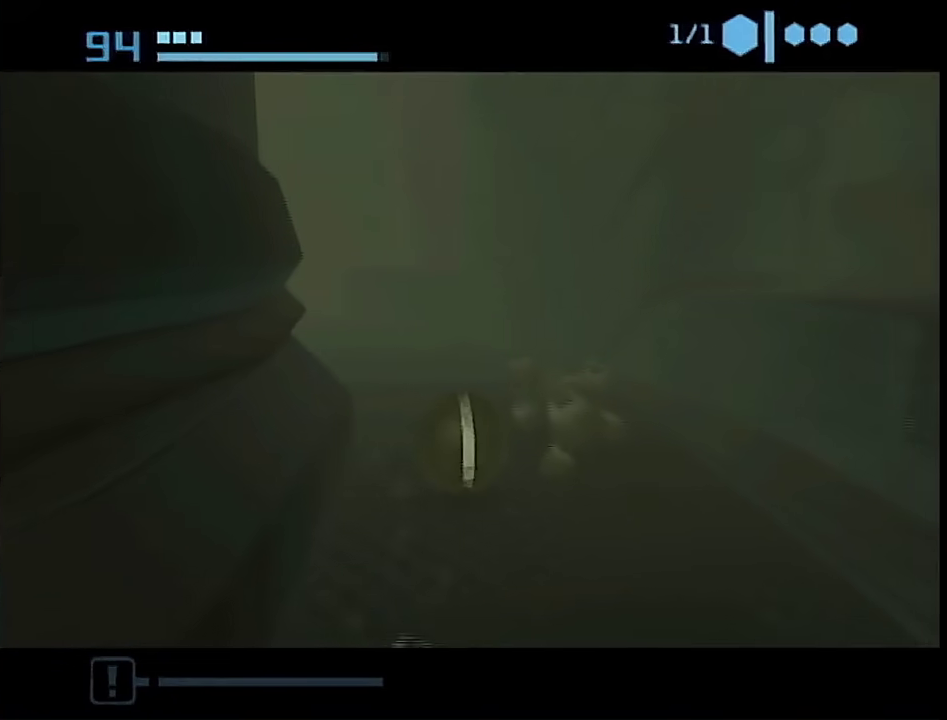
{"buttons": [], "left_stick": "up", "right_stick": "center", "events": [[333, "left_stick", "up"]]}
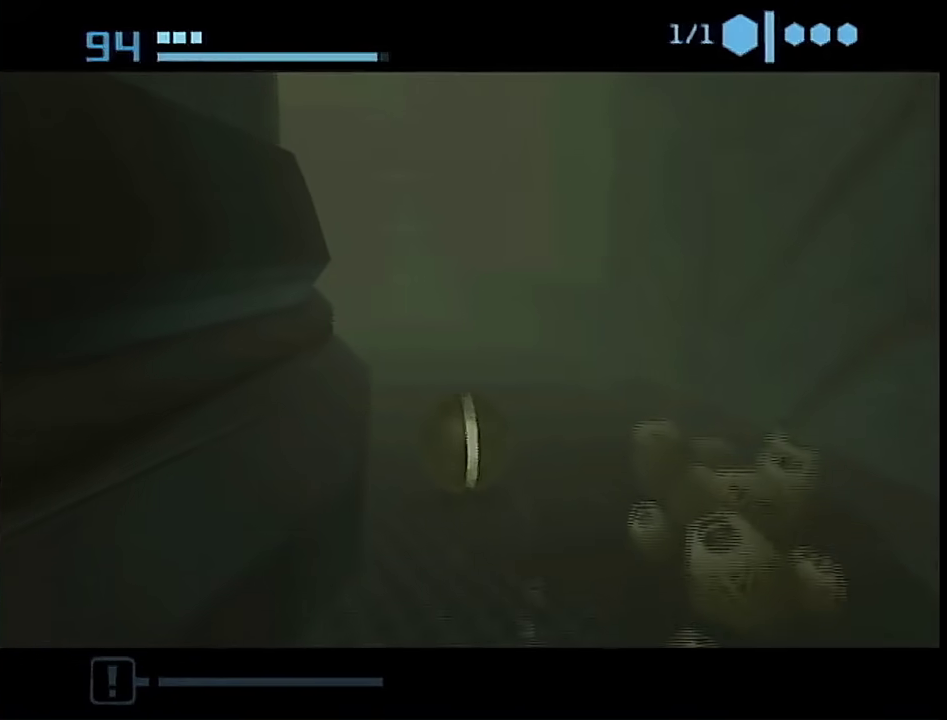
{"buttons": [], "left_stick": "up", "right_stick": "center", "events": []}
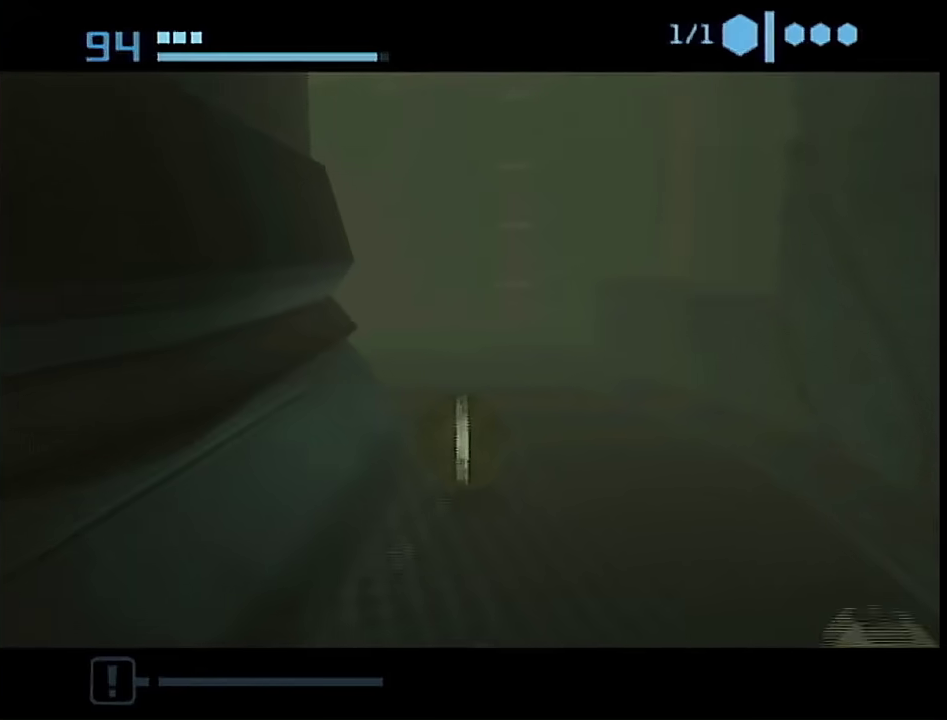
{"buttons": [], "left_stick": "up", "right_stick": "center", "events": [[17, "left_stick", "up-right"], [200, "left_stick", "up"]]}
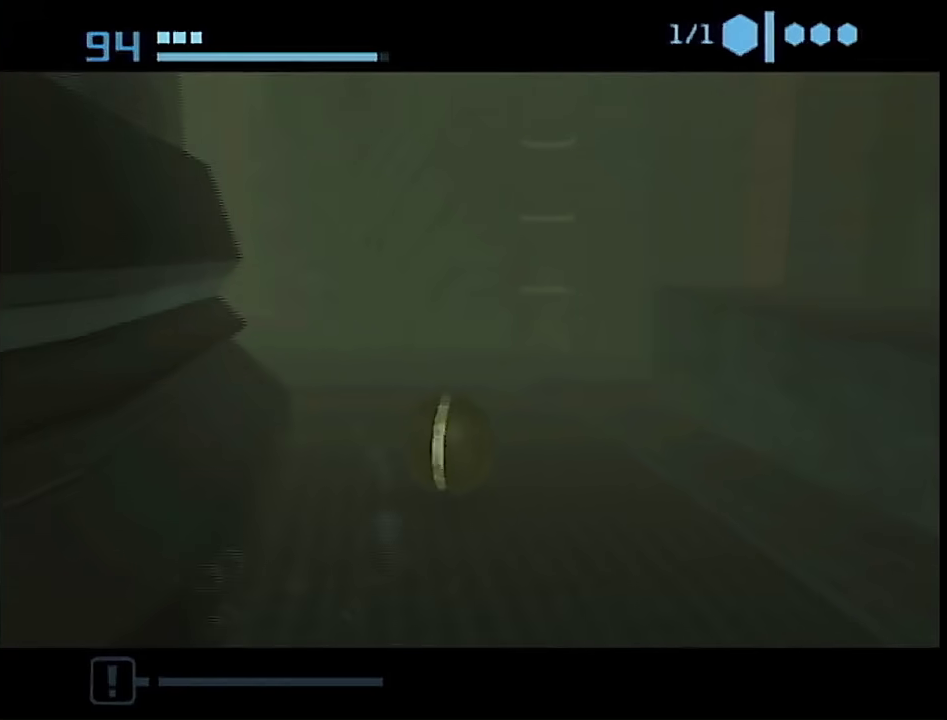
{"buttons": [], "left_stick": "up-right", "right_stick": "center", "events": [[433, "left_stick", "up-right"]]}
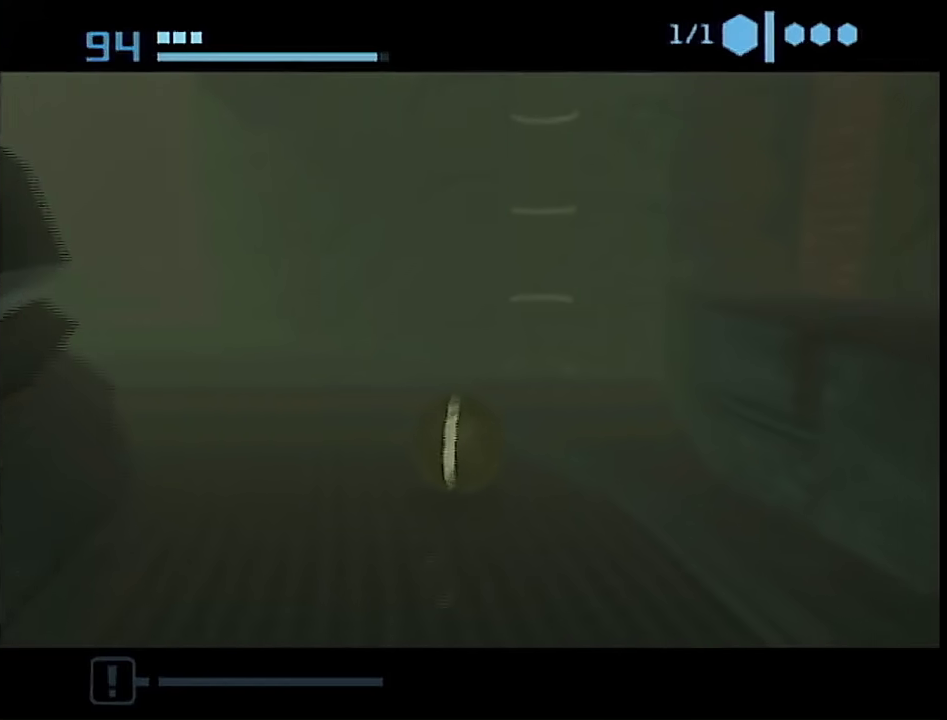
{"buttons": [], "left_stick": "up", "right_stick": "center", "events": [[417, "left_stick", "up"]]}
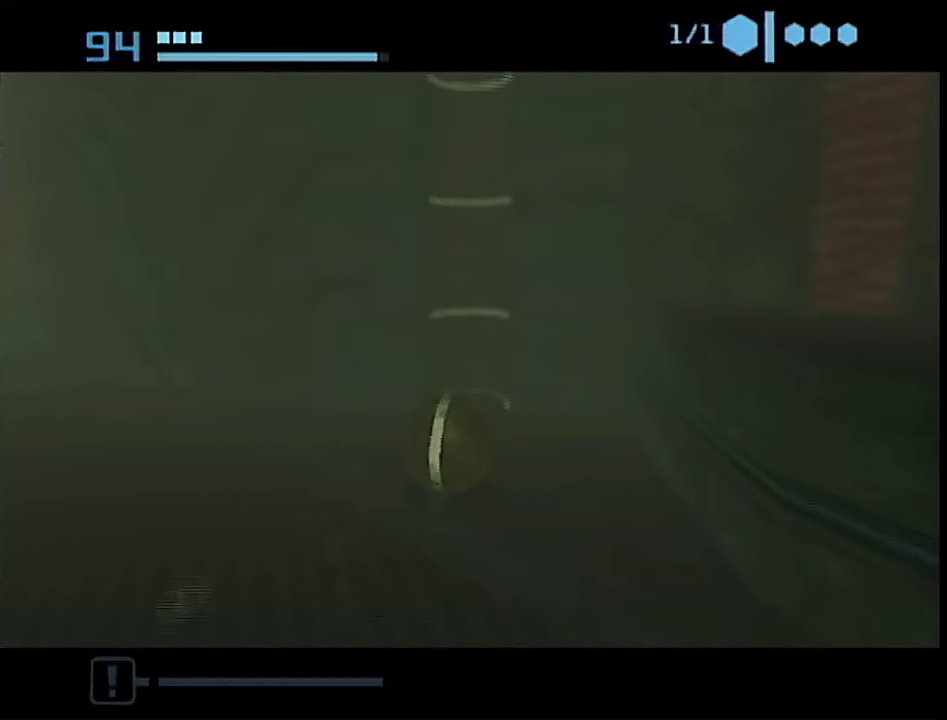
{"buttons": ["L1"], "left_stick": "up-left", "right_stick": "center", "events": [[100, "L1", "down"], [483, "left_stick", "up-left"]]}
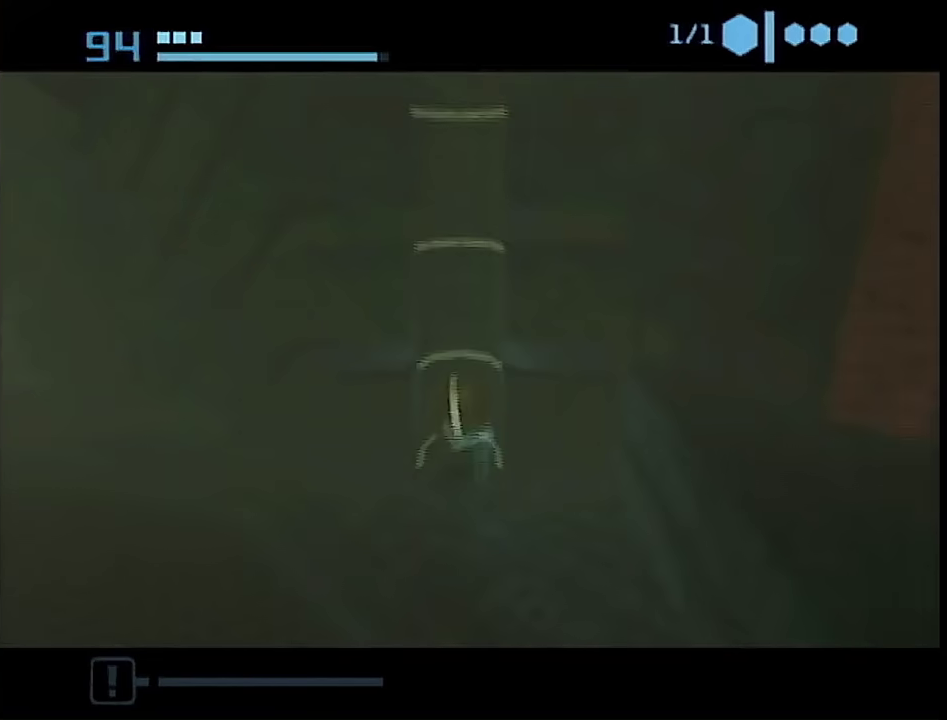
{"buttons": [], "left_stick": "up-left", "right_stick": "center", "events": [[133, "left_stick", "up-right"], [167, "L1", "up"], [200, "left_stick", "up"], [267, "left_stick", "up-left"]]}
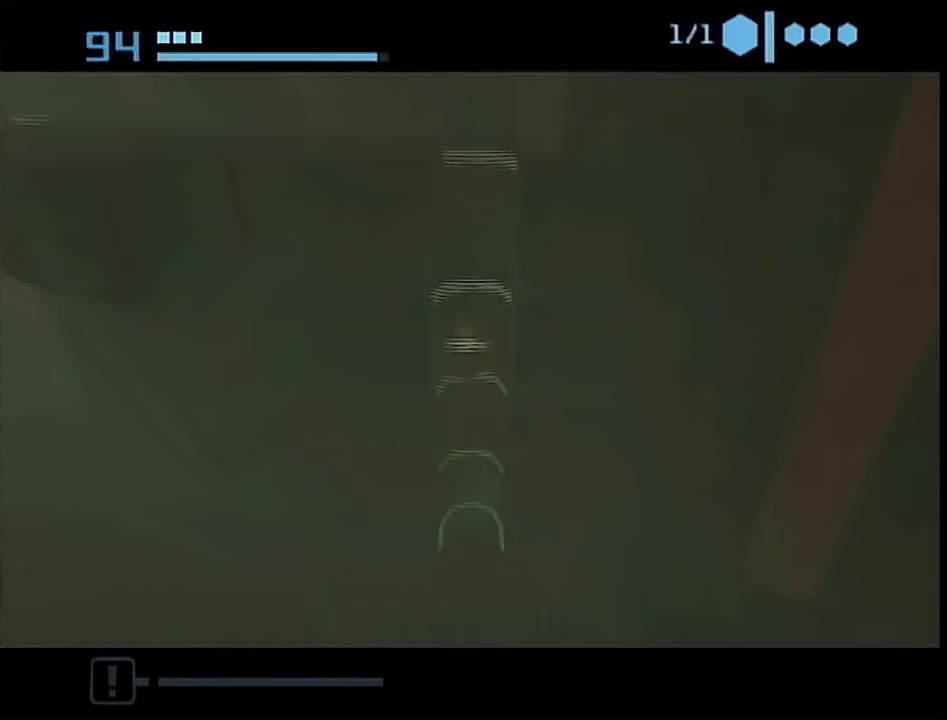
{"buttons": [], "left_stick": "up-left", "right_stick": "center", "events": []}
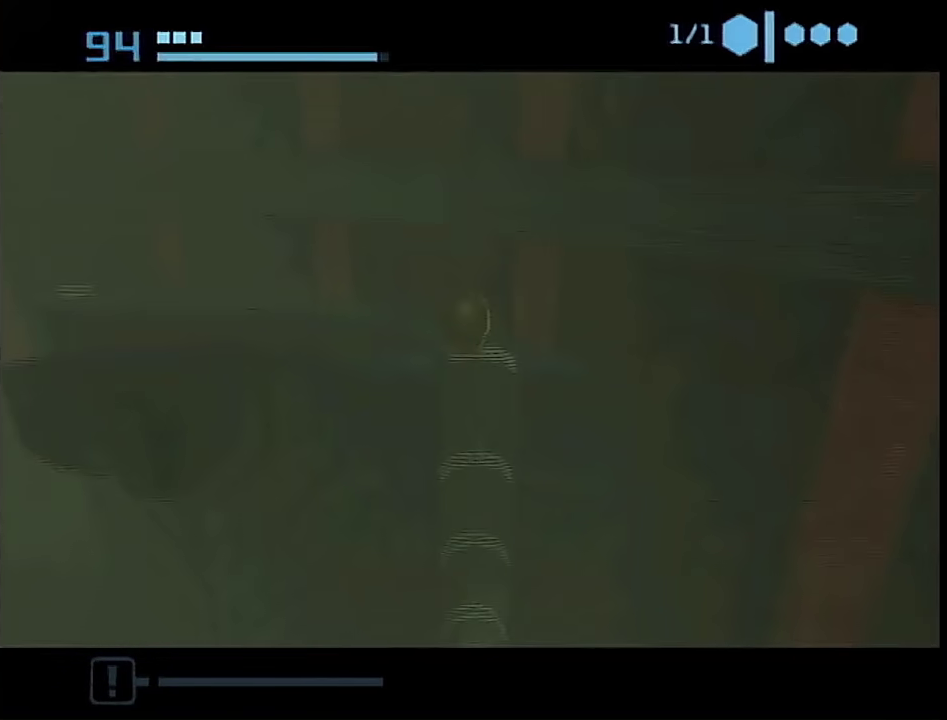
{"buttons": [], "left_stick": "center", "right_stick": "center", "events": [[100, "left_stick", "left"], [450, "left_stick", "center"]]}
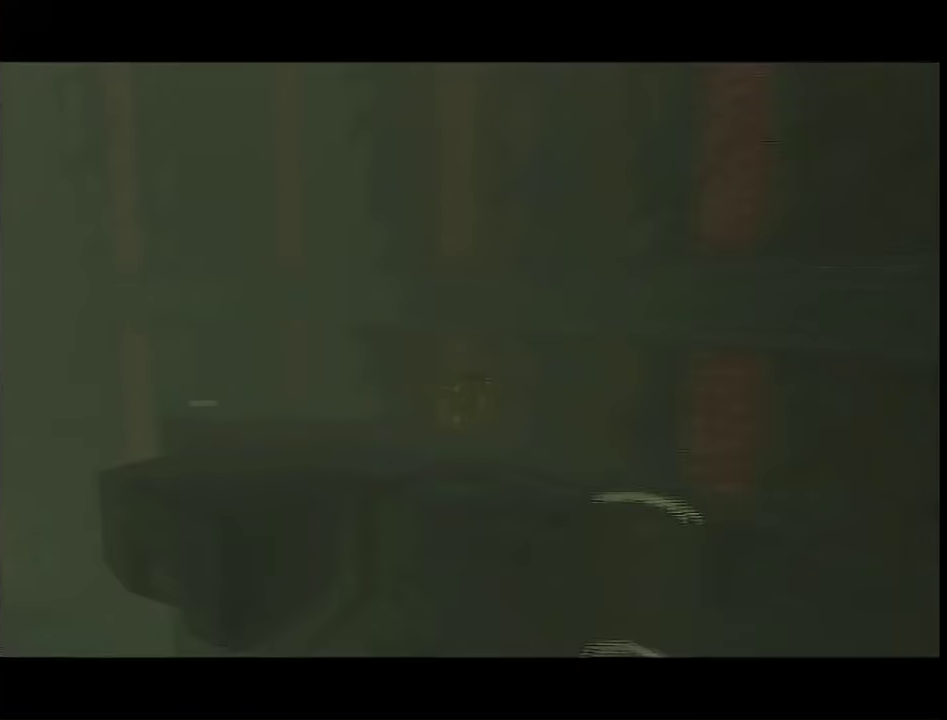
{"buttons": [], "left_stick": "left", "right_stick": "center", "events": [[17, "left_stick", "left"]]}
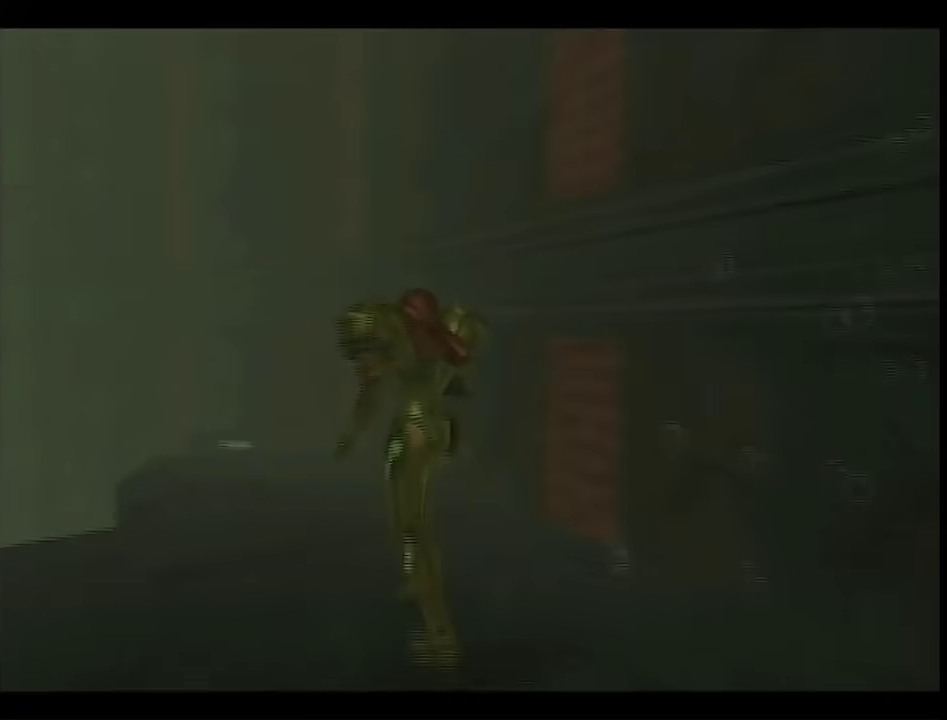
{"buttons": ["L1", "R1"], "left_stick": "left", "right_stick": "center", "events": [[383, "L1", "down"], [383, "R1", "down"]]}
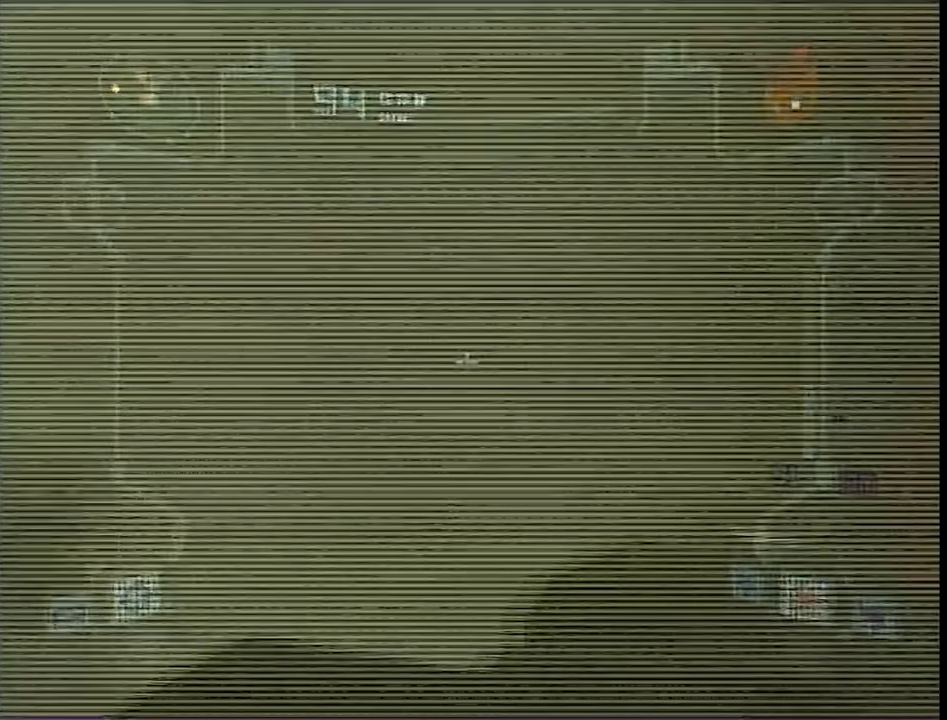
{"buttons": ["L1"], "left_stick": "up", "right_stick": "center", "events": [[383, "left_stick", "up"], [417, "R1", "up"]]}
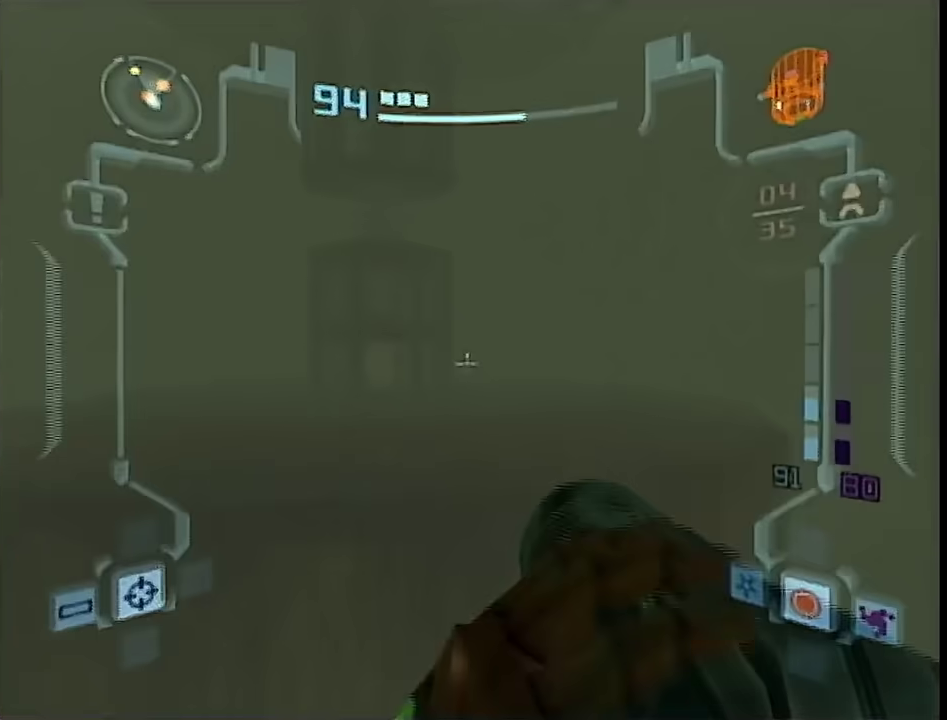
{"buttons": ["L1", "R1"], "left_stick": "center", "right_stick": "center", "events": [[133, "B", "down"], [133, "R1", "down"], [233, "B", "up"], [383, "left_stick", "center"]]}
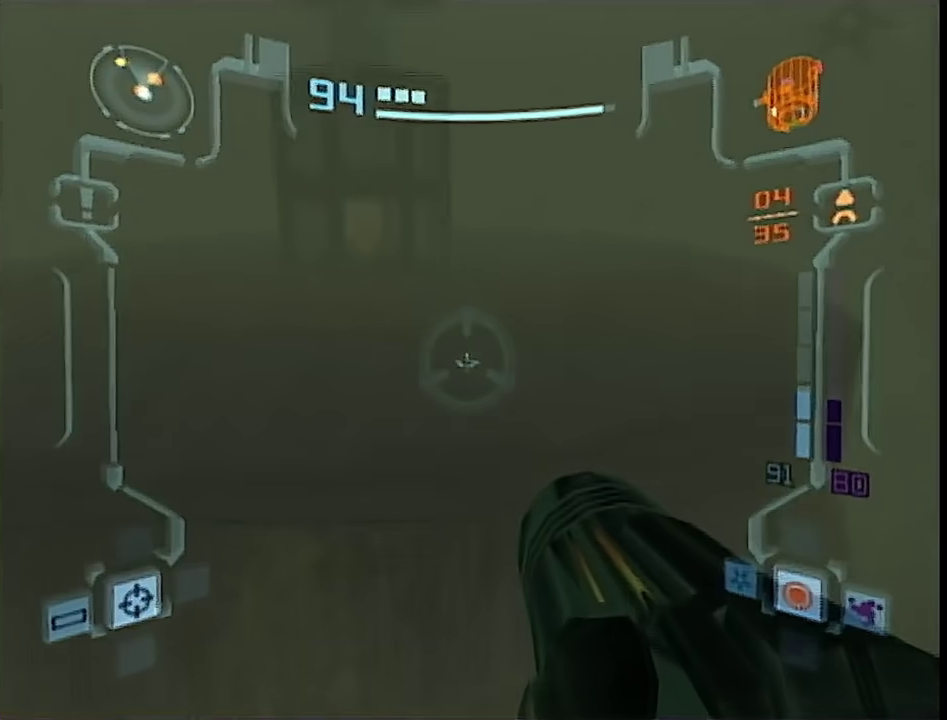
{"buttons": ["L1", "R1"], "left_stick": "center", "right_stick": "center", "events": []}
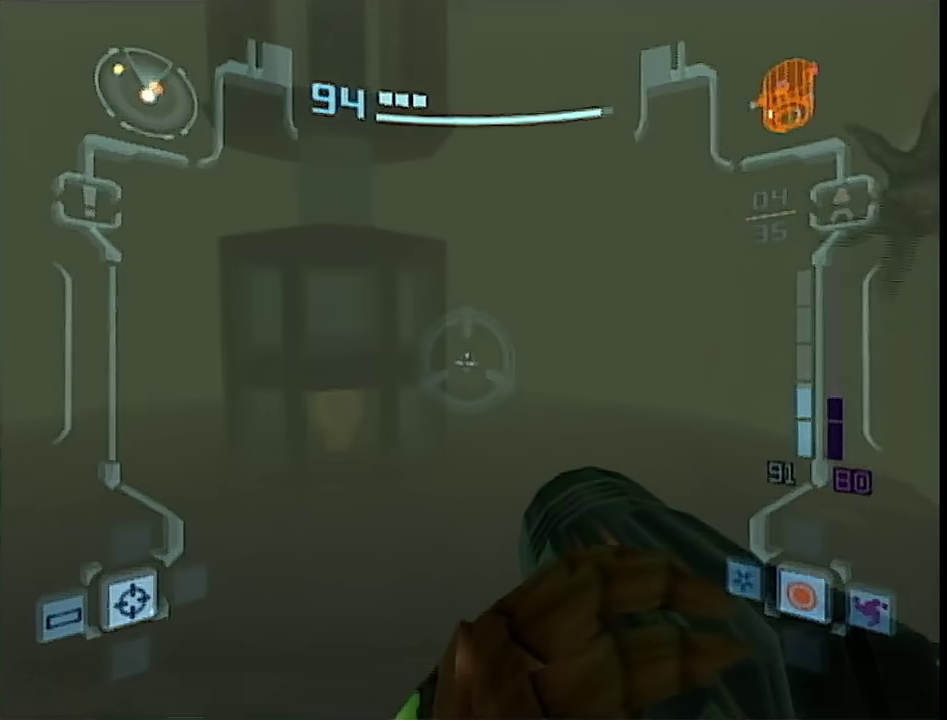
{"buttons": ["L1", "R1"], "left_stick": "center", "right_stick": "center", "events": [[100, "B", "down"], [233, "B", "up"]]}
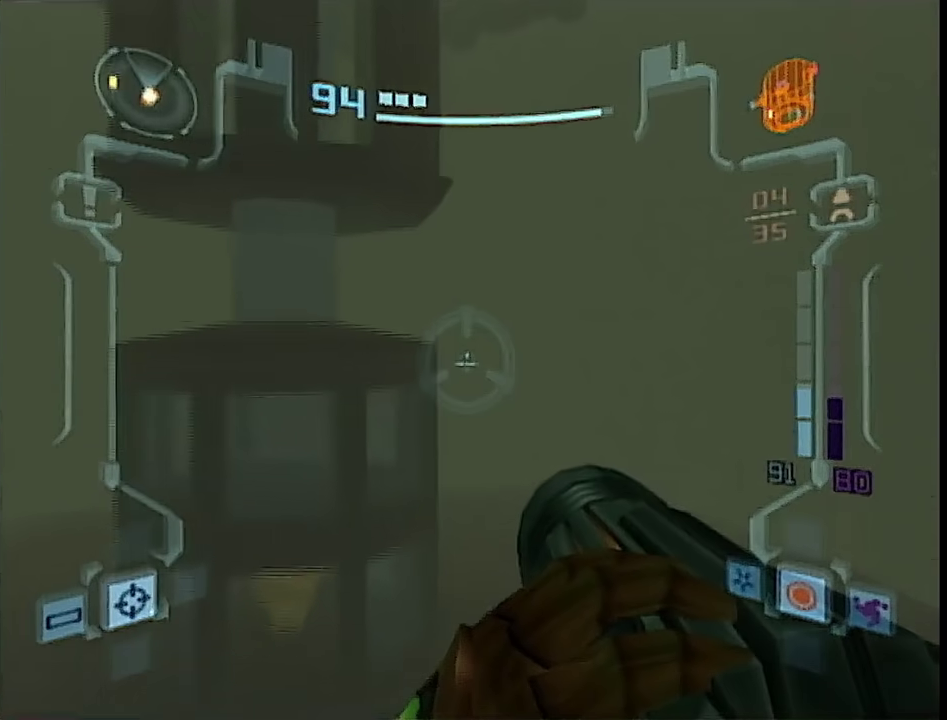
{"buttons": ["L1", "R1"], "left_stick": "center", "right_stick": "center", "events": []}
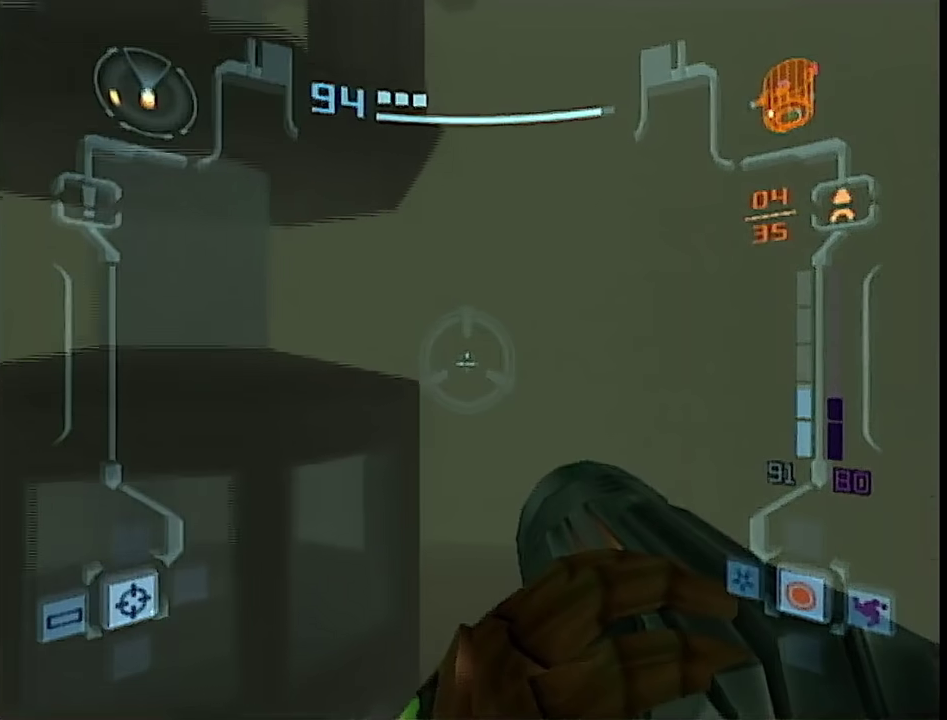
{"buttons": ["L1", "R1"], "left_stick": "center", "right_stick": "center", "events": []}
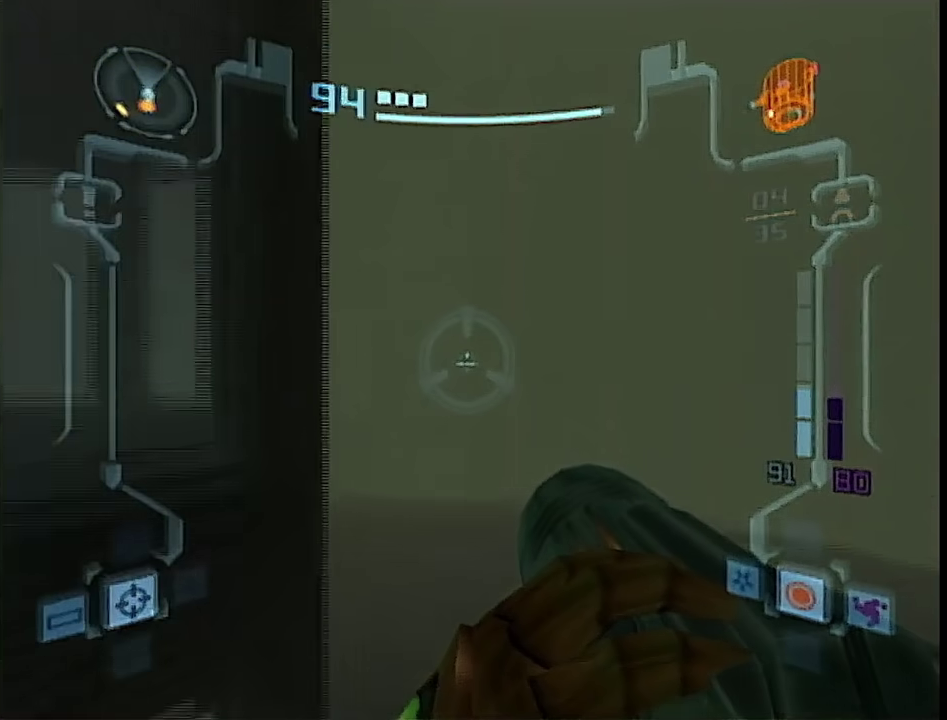
{"buttons": ["L1", "R1"], "left_stick": "left", "right_stick": "center", "events": [[67, "B", "down"], [167, "B", "up"], [300, "left_stick", "left"]]}
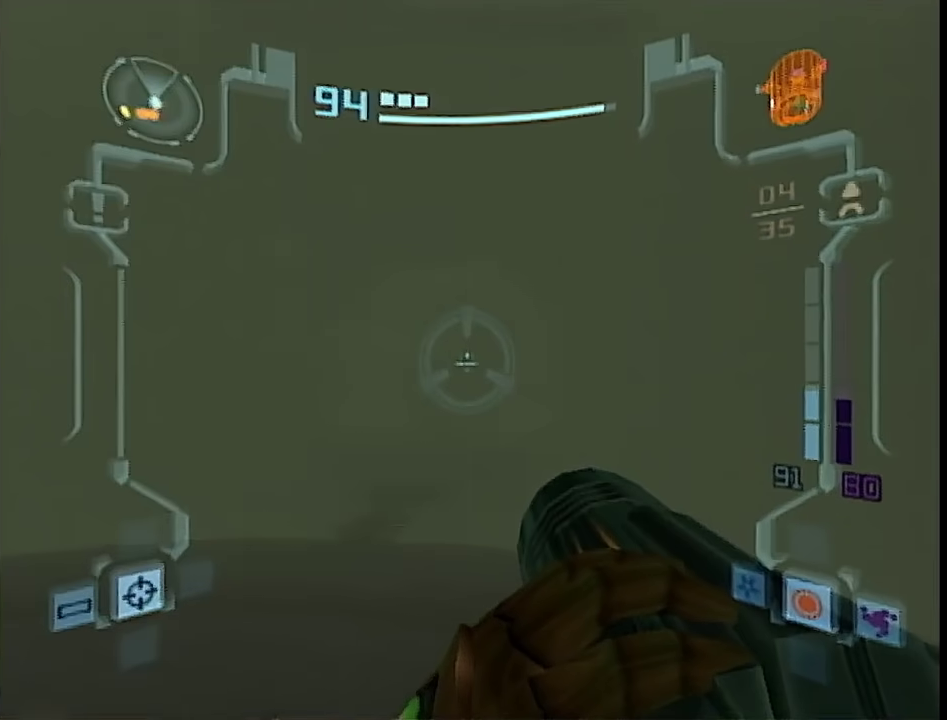
{"buttons": ["L1", "R1"], "left_stick": "up-right", "right_stick": "center", "events": [[33, "left_stick", "up-left"], [117, "left_stick", "up"], [167, "R1", "up"], [350, "R1", "down"], [383, "left_stick", "up-right"]]}
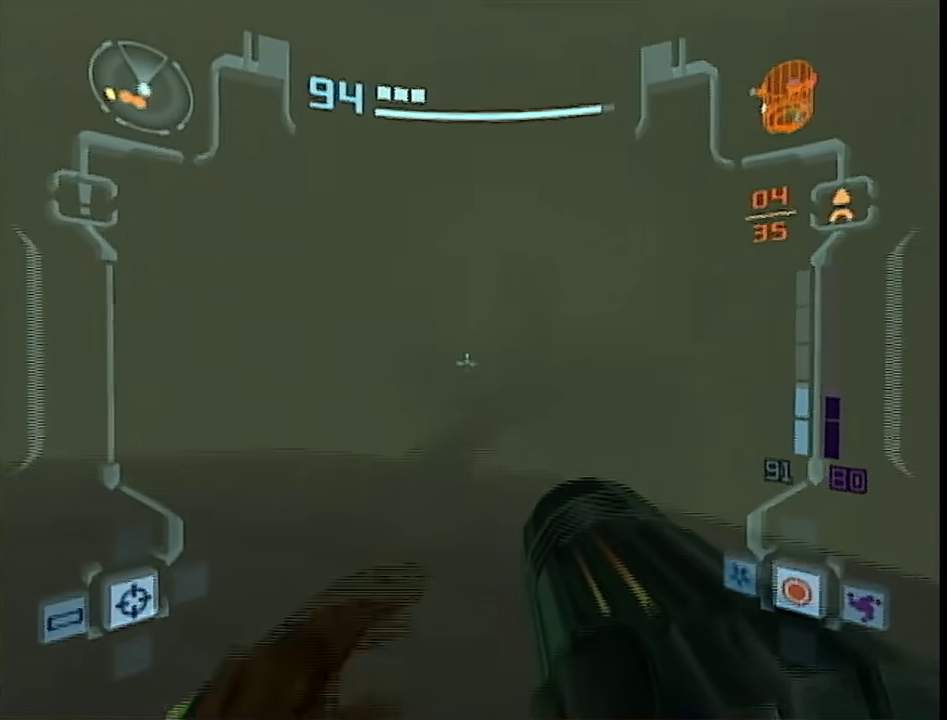
{"buttons": ["L1"], "left_stick": "up-left", "right_stick": "center", "events": [[67, "R1", "up"], [67, "left_stick", "up"], [233, "left_stick", "up-left"]]}
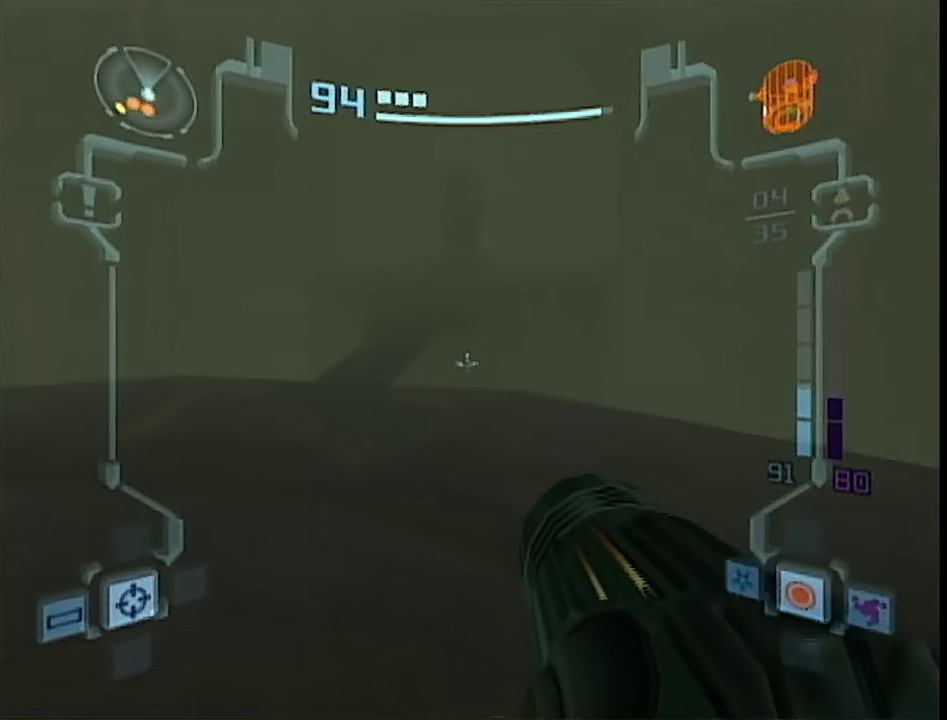
{"buttons": ["L1"], "left_stick": "up-left", "right_stick": "center", "events": []}
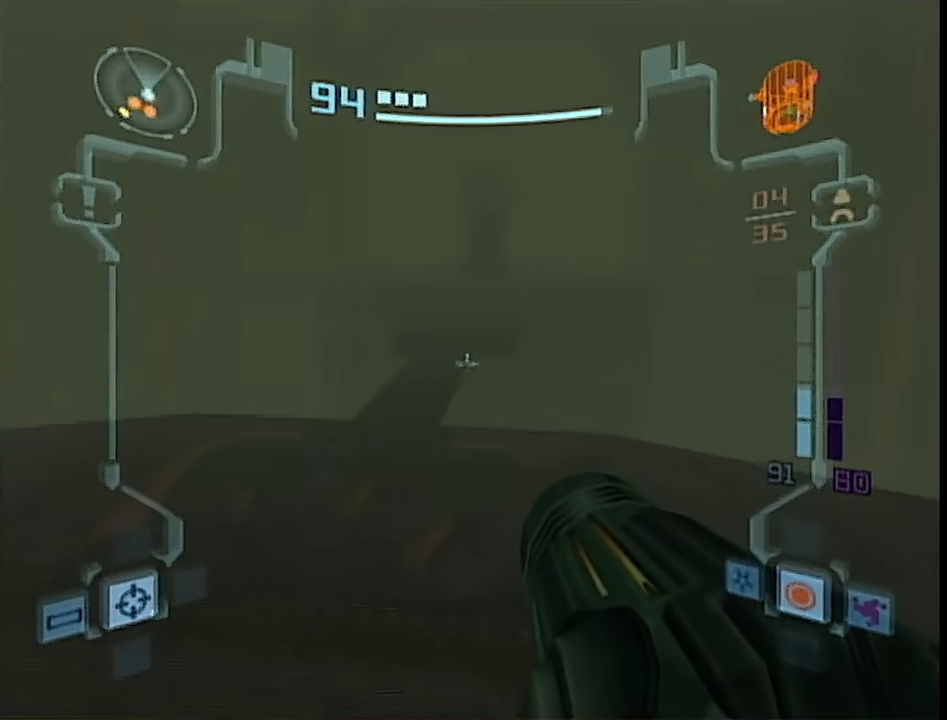
{"buttons": ["L1", "R1"], "left_stick": "center", "right_stick": "center", "events": [[17, "left_stick", "up"], [233, "R1", "down"], [267, "B", "down"], [417, "B", "up"], [417, "left_stick", "center"]]}
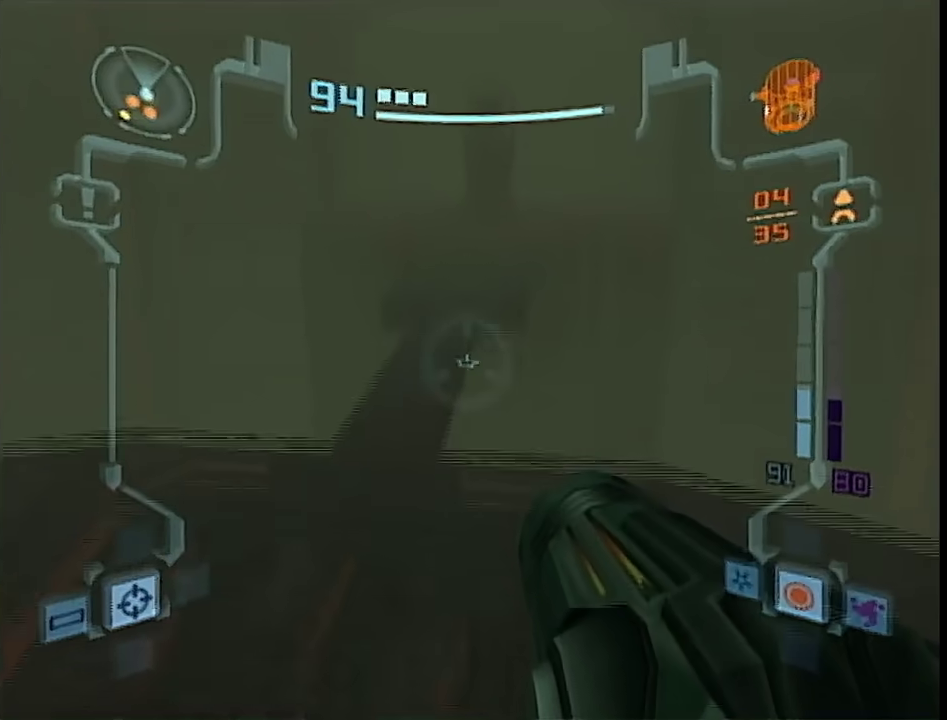
{"buttons": ["L1"], "left_stick": "up-left", "right_stick": "center"}
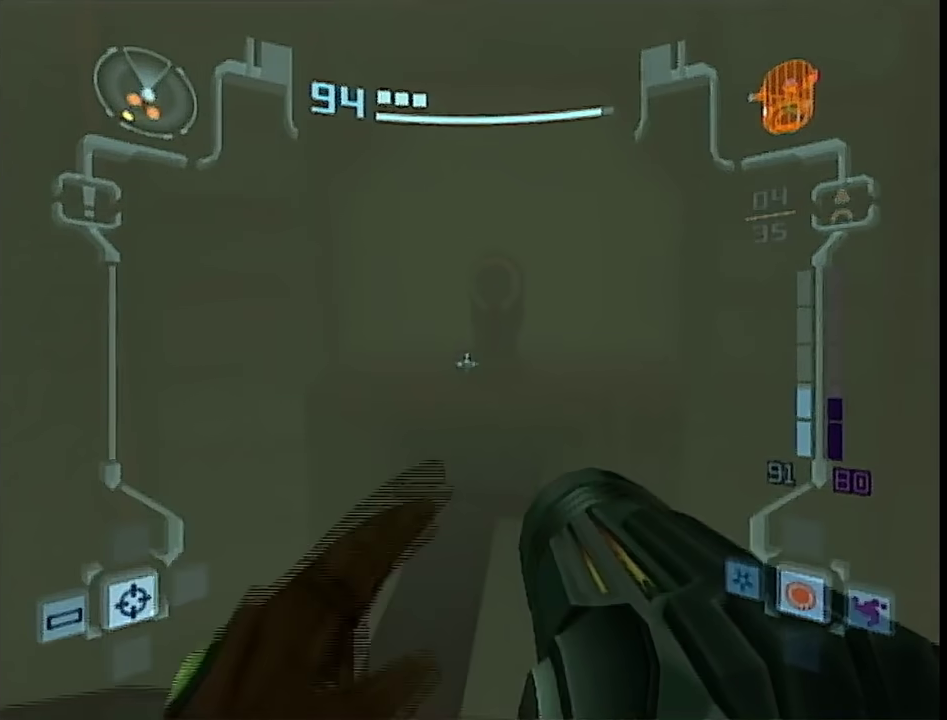
{"buttons": ["L1"], "left_stick": "up", "right_stick": "center"}
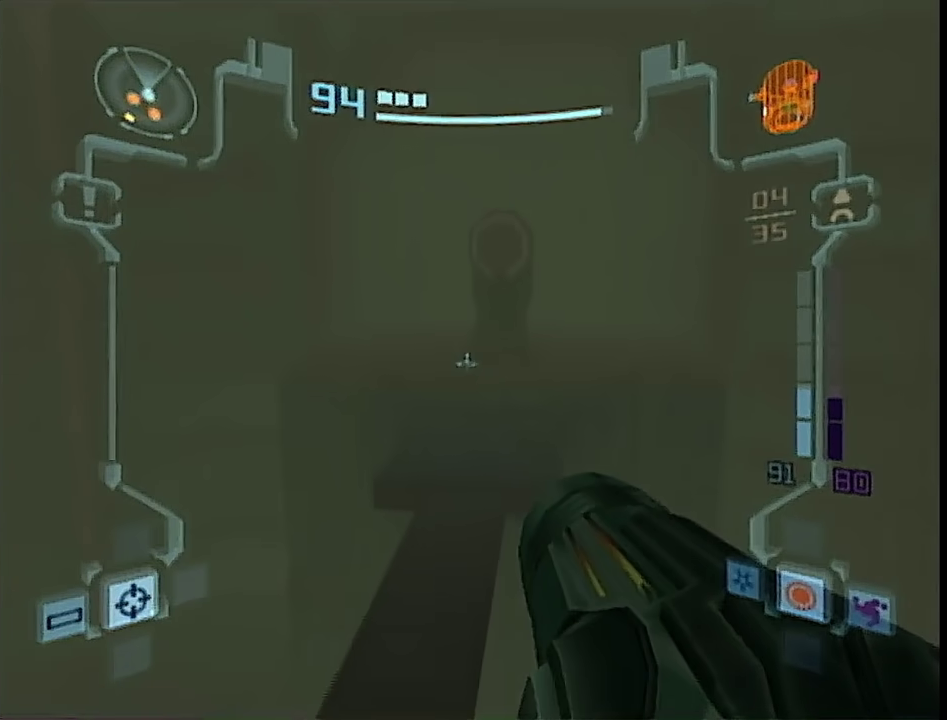
{"buttons": ["L1", "R1"], "left_stick": "up", "right_stick": "center", "events": [[267, "B", "down"], [283, "R1", "down"], [383, "B", "up"]]}
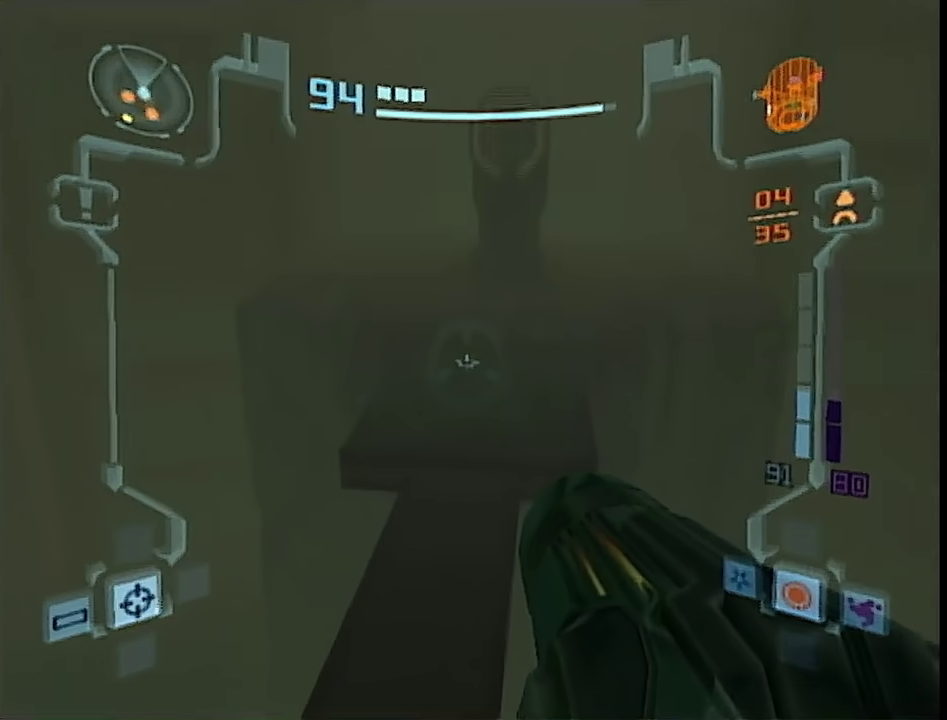
{"buttons": [], "left_stick": "up", "right_stick": "center", "events": [[67, "DPAD_LEFT", "down"], [100, "left_stick", "up-right"], [200, "left_stick", "center"], [217, "DPAD_LEFT", "up"], [250, "left_stick", "up-right"], [317, "R1", "up"], [317, "left_stick", "up"], [483, "L1", "up"]]}